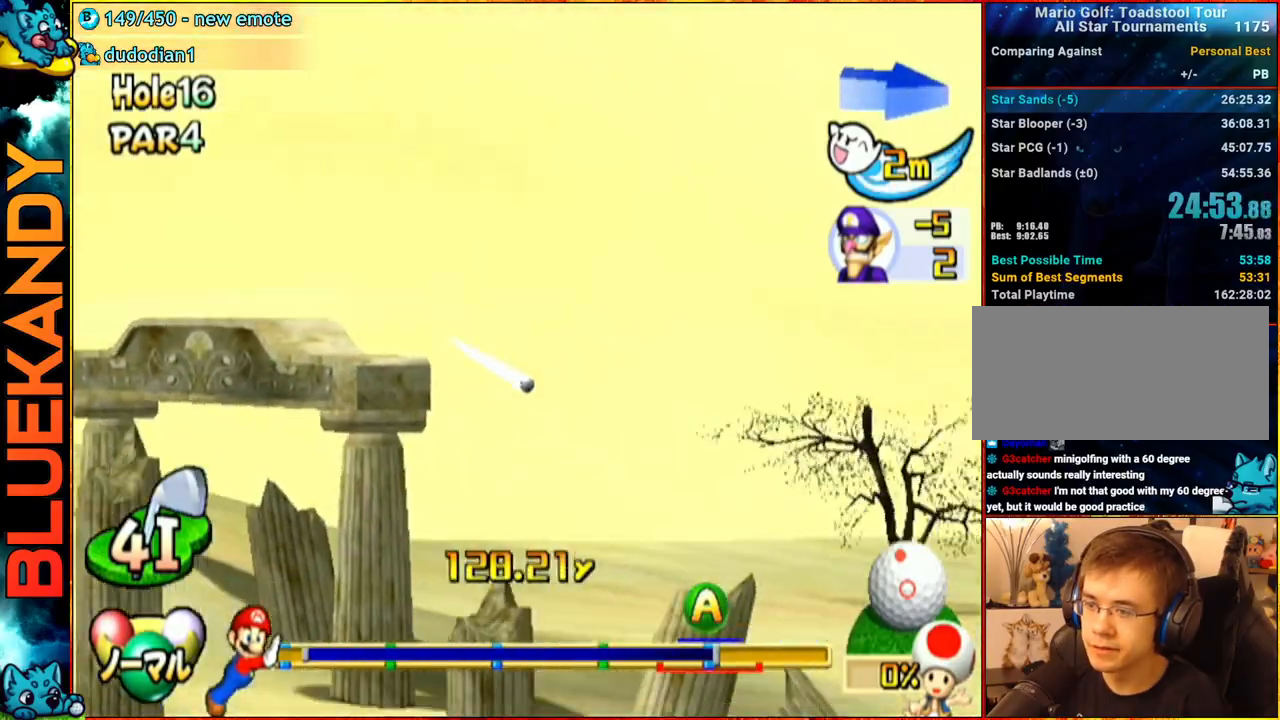
Gameplay with a controller (Nintendo layout); each line is a JSON object with the inputs held at the frame after it. "events" lists button and stick changes between this image and that frame as [ms after this image, input, new state], when the widget could be followed in between. Not read: L3 R3.
{"buttons": ["A"], "left_stick": "down-right", "right_stick": "center", "events": [[483, "A", "down"]]}
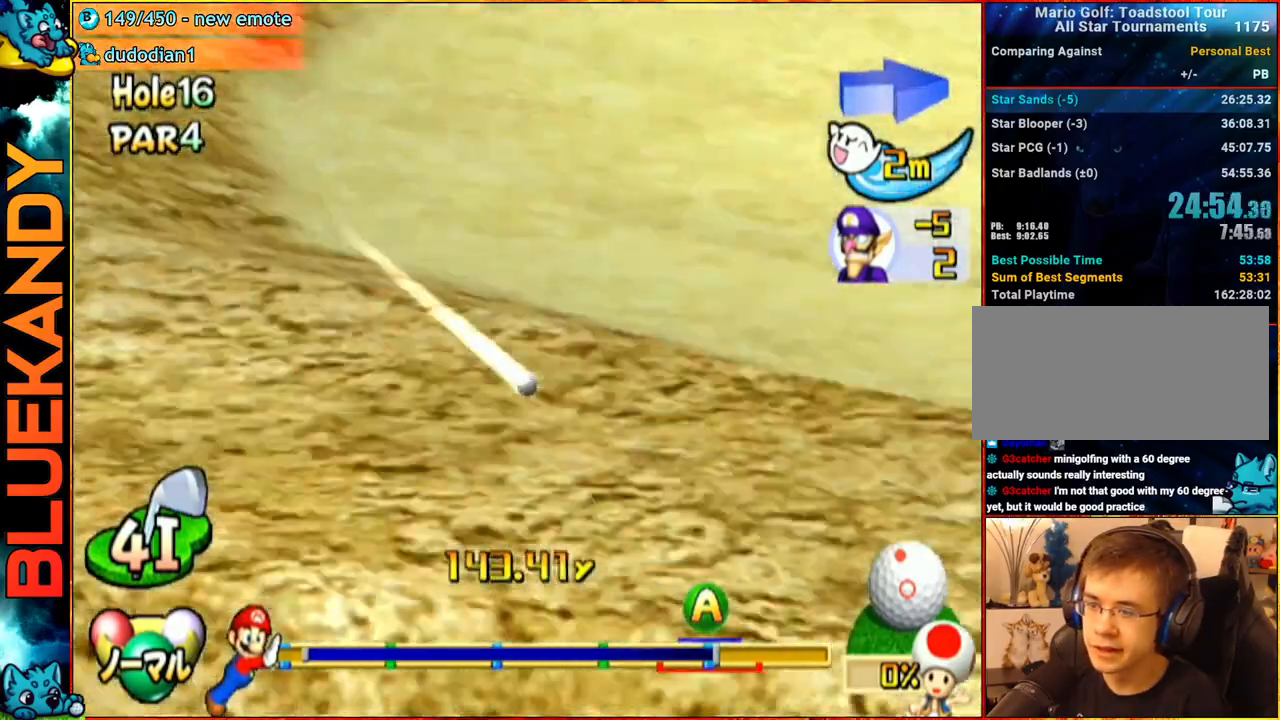
{"buttons": ["A"], "left_stick": "center", "right_stick": "center", "events": [[67, "left_stick", "center"]]}
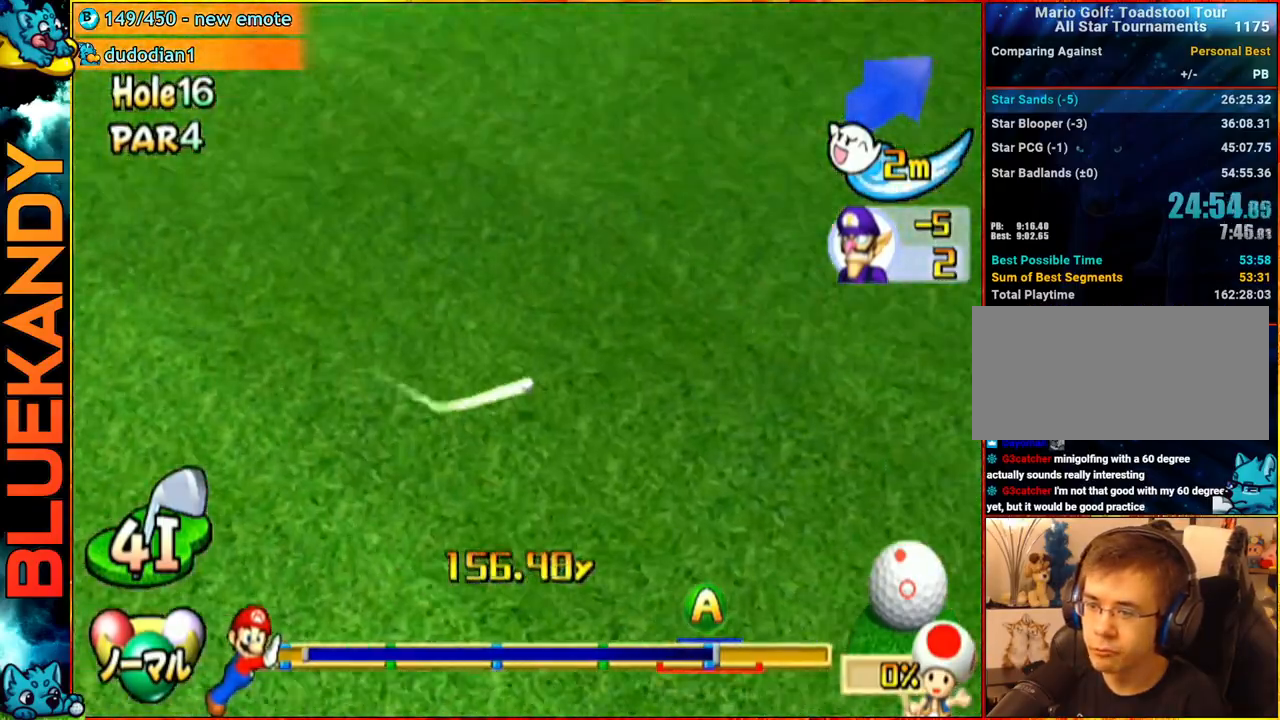
{"buttons": ["A"], "left_stick": "center", "right_stick": "center", "events": []}
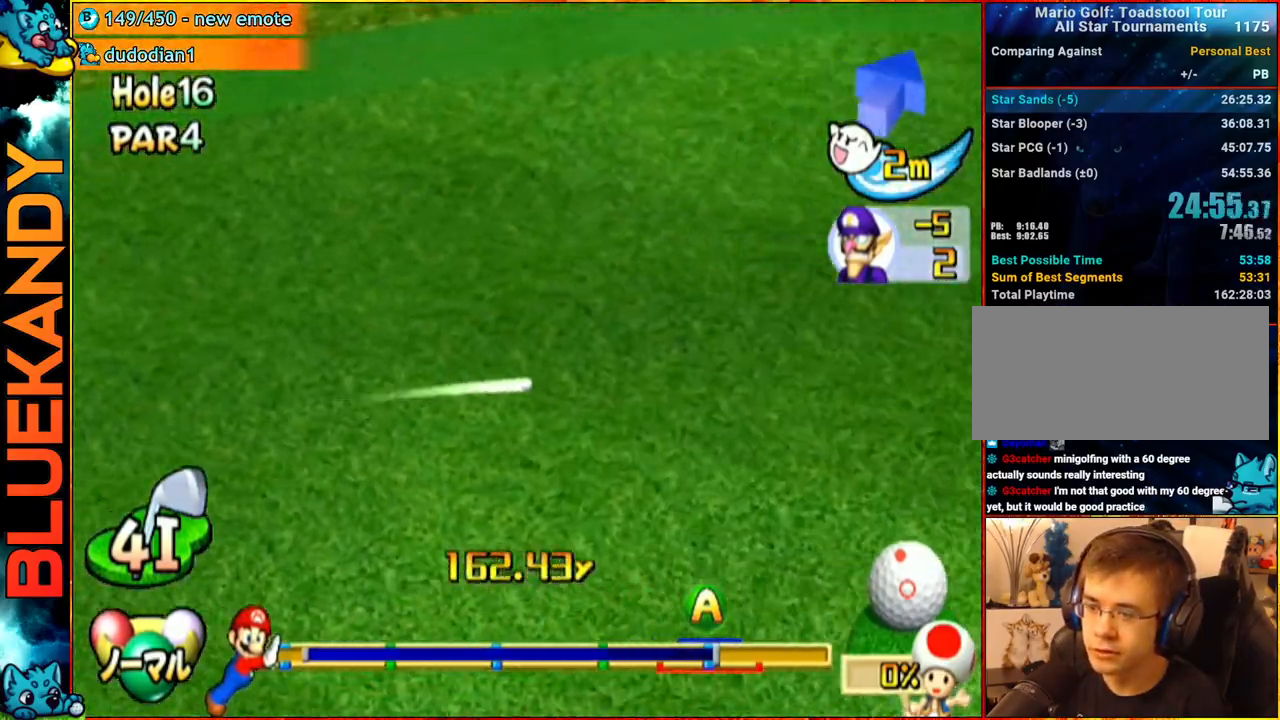
{"buttons": ["A"], "left_stick": "center", "right_stick": "center", "events": []}
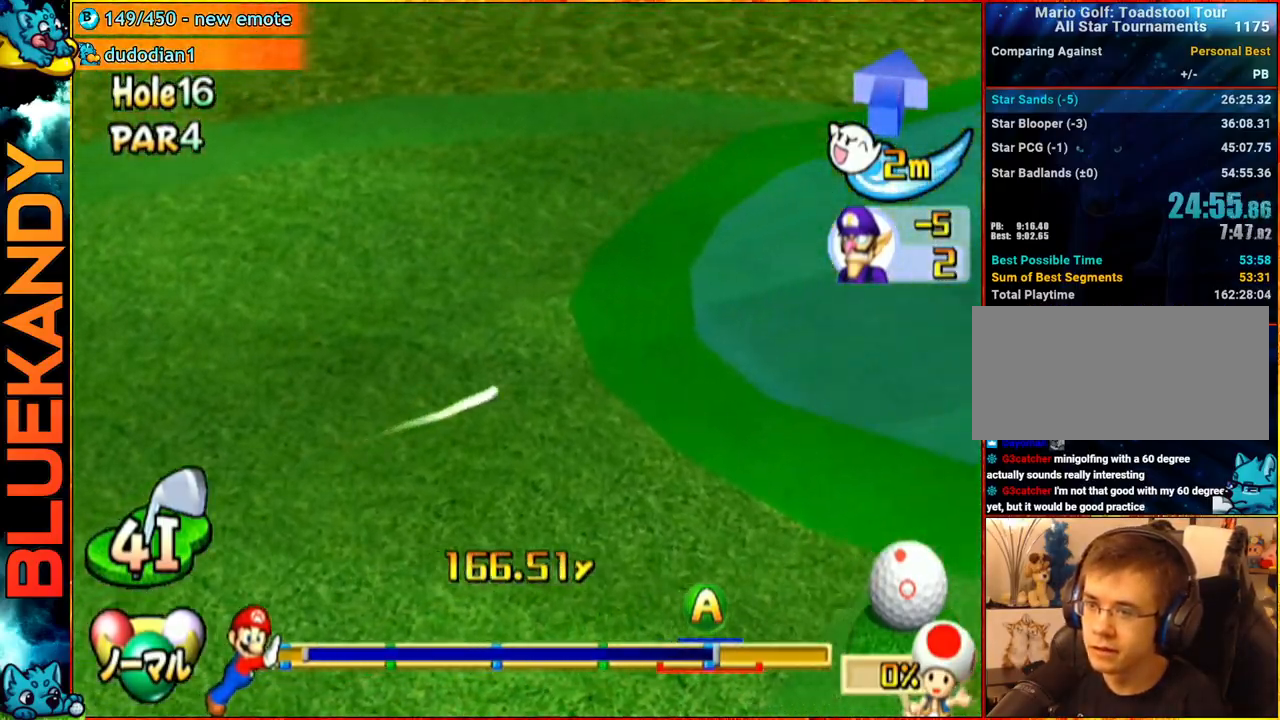
{"buttons": ["A"], "left_stick": "center", "right_stick": "center", "events": []}
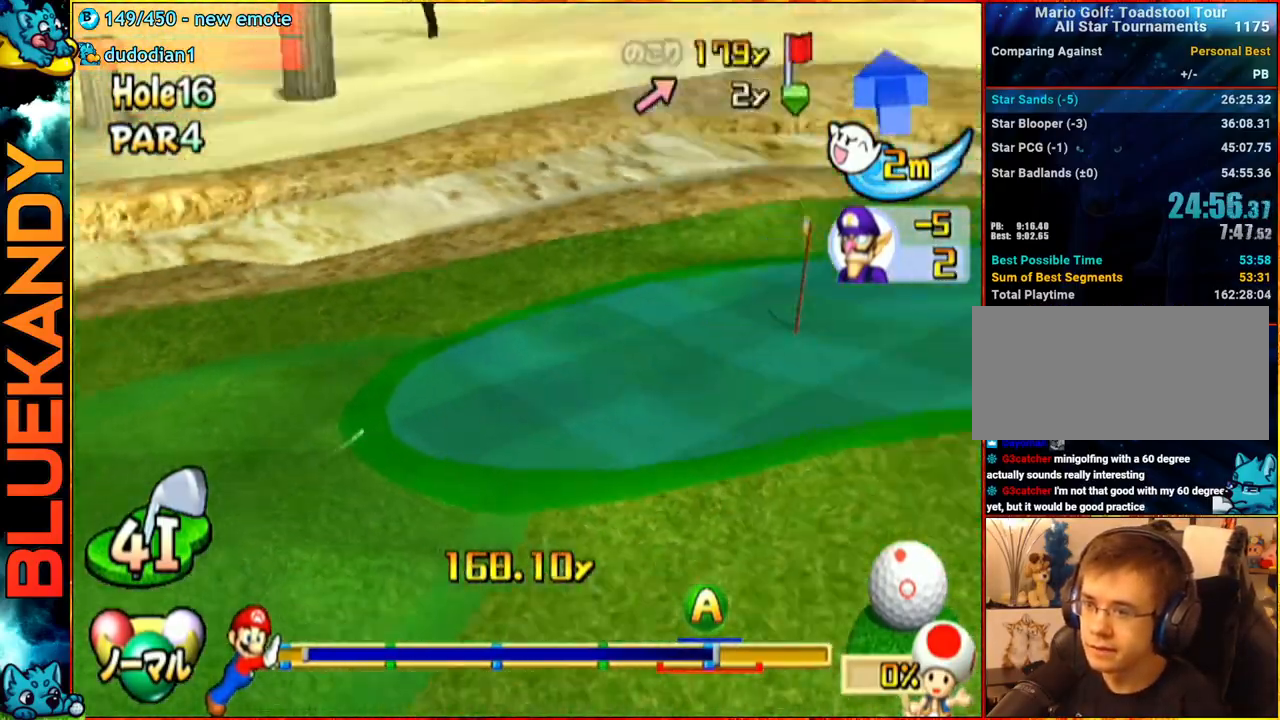
{"buttons": ["A"], "left_stick": "center", "right_stick": "center", "events": []}
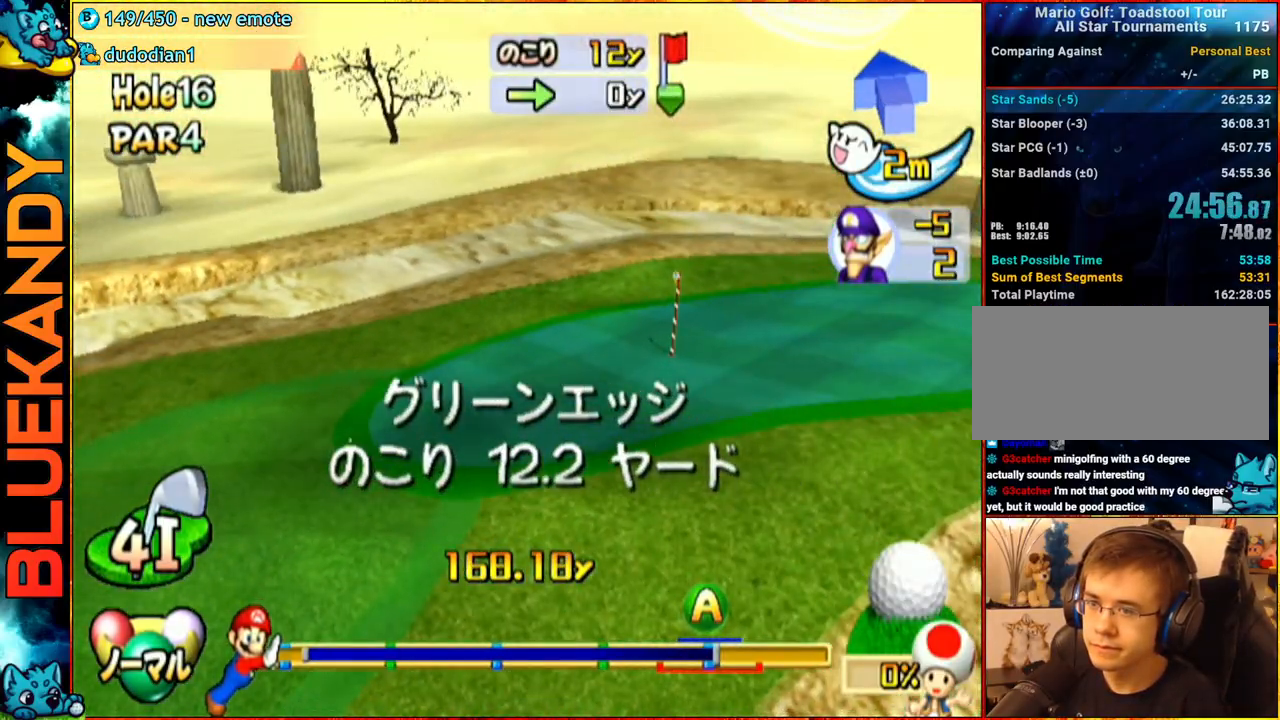
{"buttons": [], "left_stick": "center", "right_stick": "center", "events": [[33, "A", "up"]]}
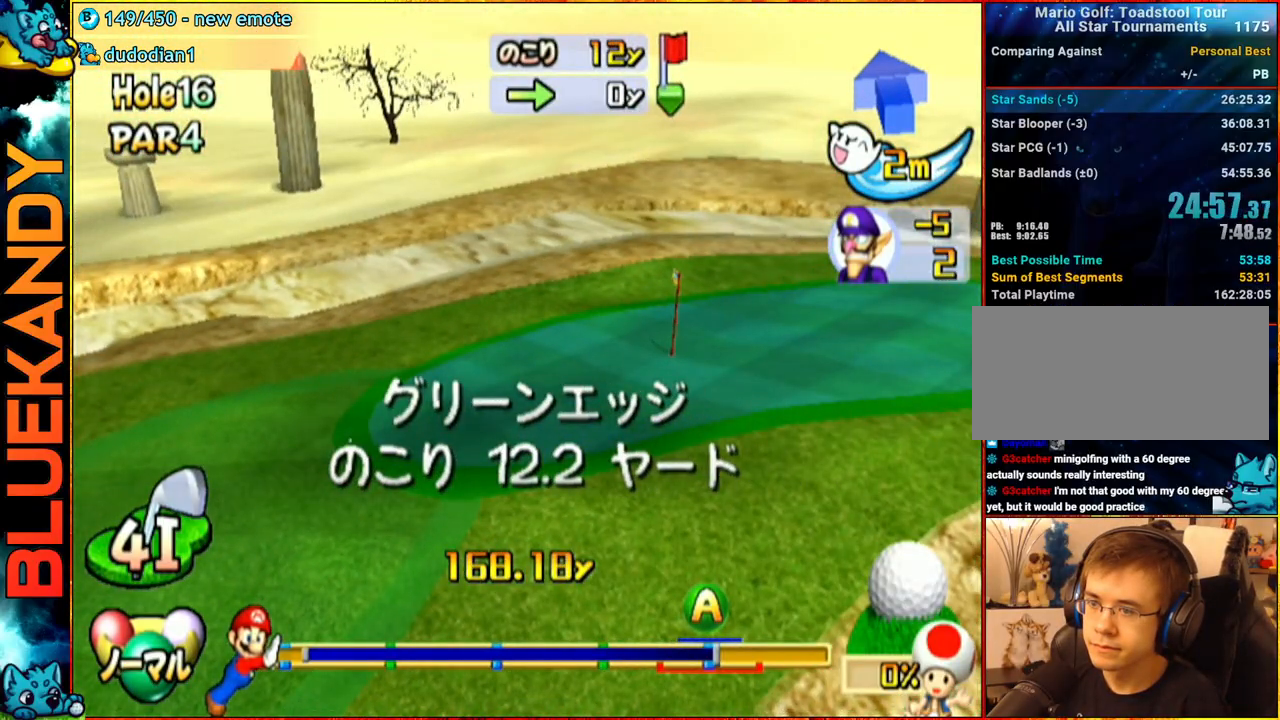
{"buttons": [], "left_stick": "center", "right_stick": "center", "events": []}
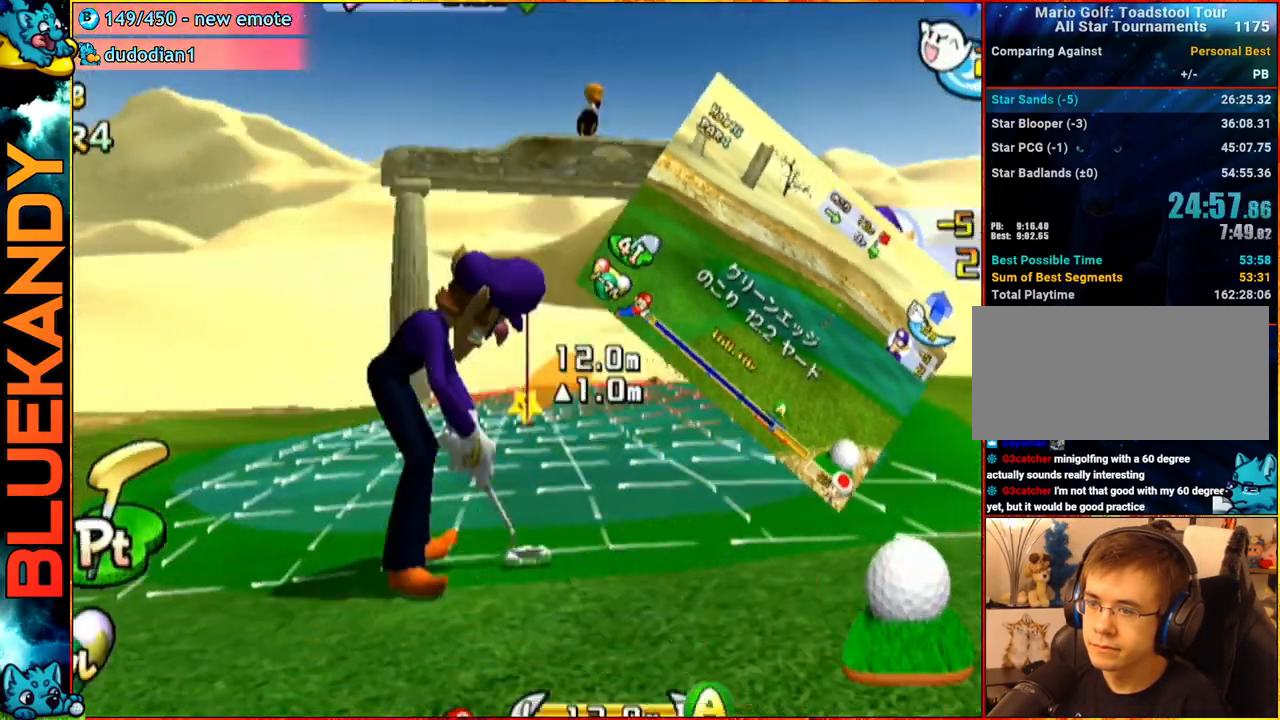
{"buttons": ["A"], "left_stick": "center", "right_stick": "center", "events": [[83, "left_stick", "right"], [417, "A", "down"], [417, "left_stick", "center"]]}
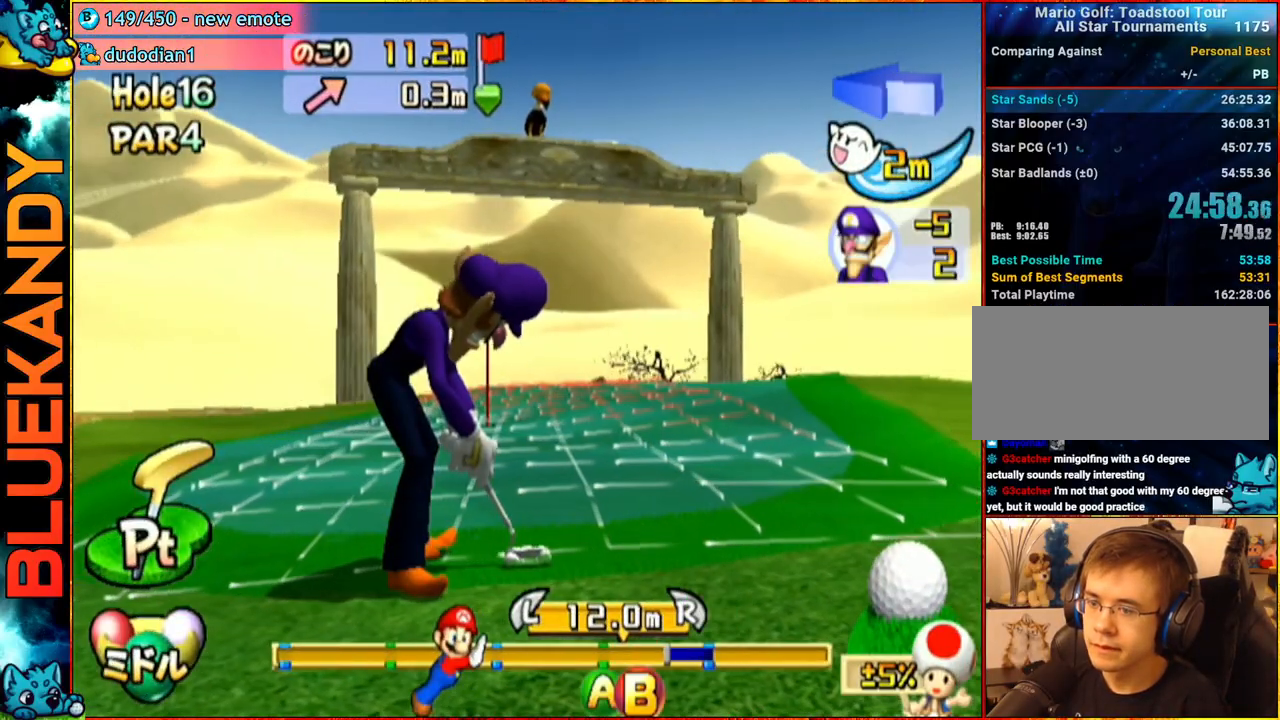
{"buttons": ["A"], "left_stick": "center", "right_stick": "center", "events": [[33, "A", "up"], [167, "A", "down"]]}
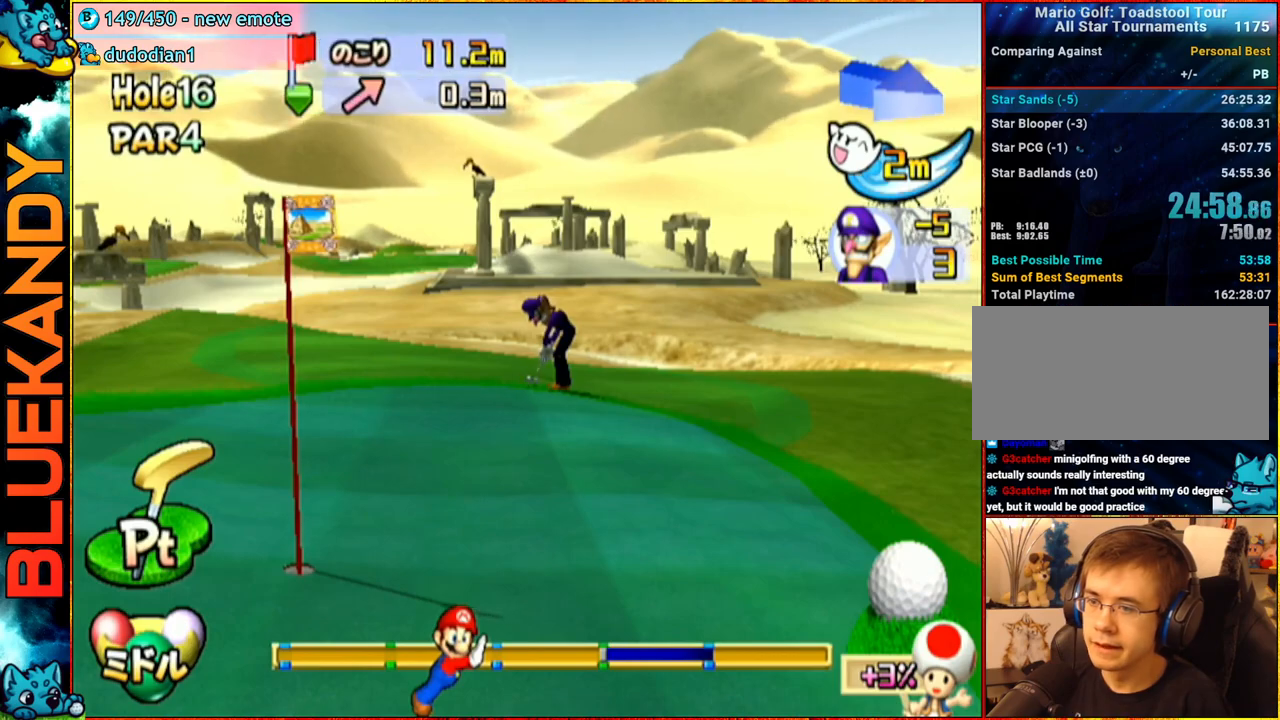
{"buttons": ["A"], "left_stick": "center", "right_stick": "center", "events": []}
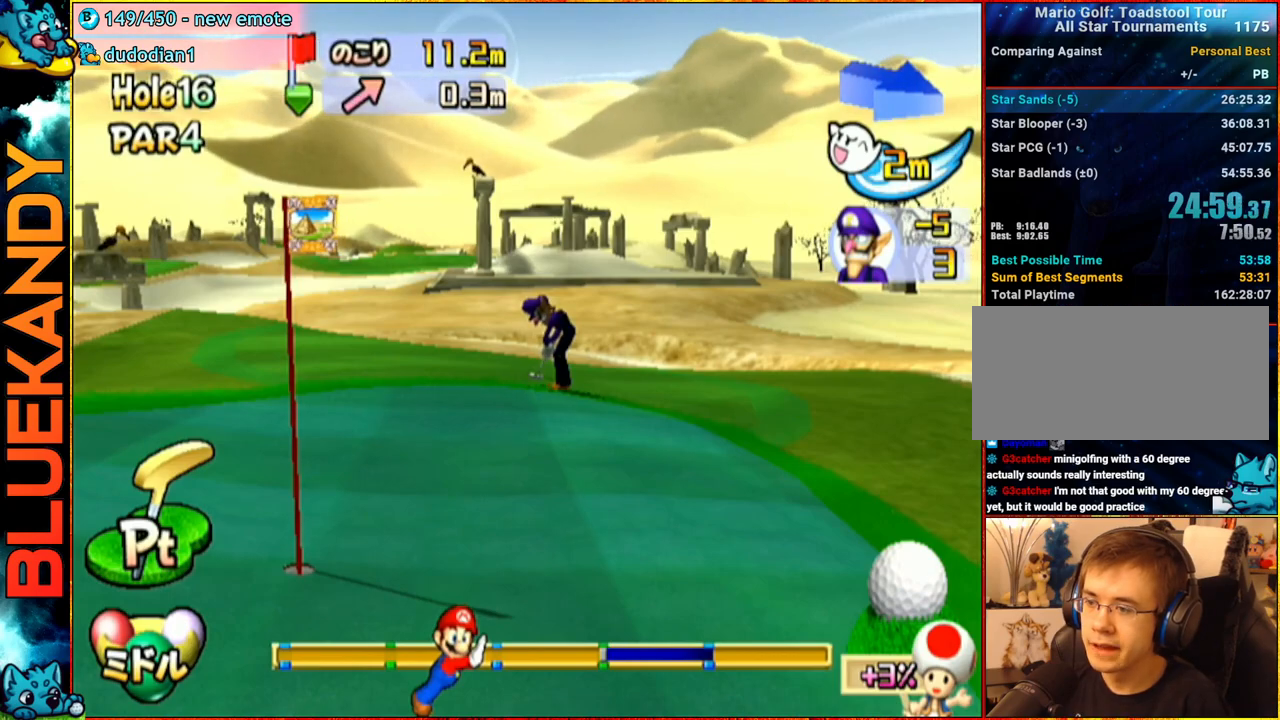
{"buttons": ["A"], "left_stick": "center", "right_stick": "center", "events": []}
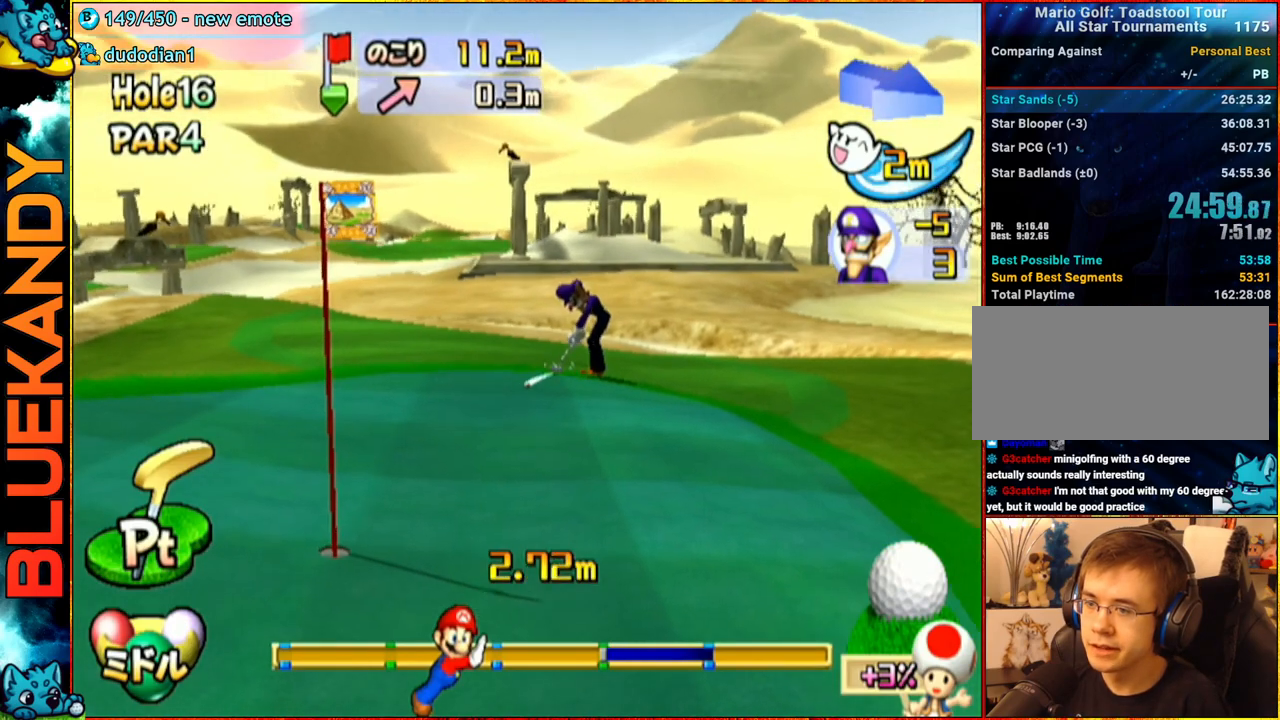
{"buttons": ["A"], "left_stick": "center", "right_stick": "center", "events": []}
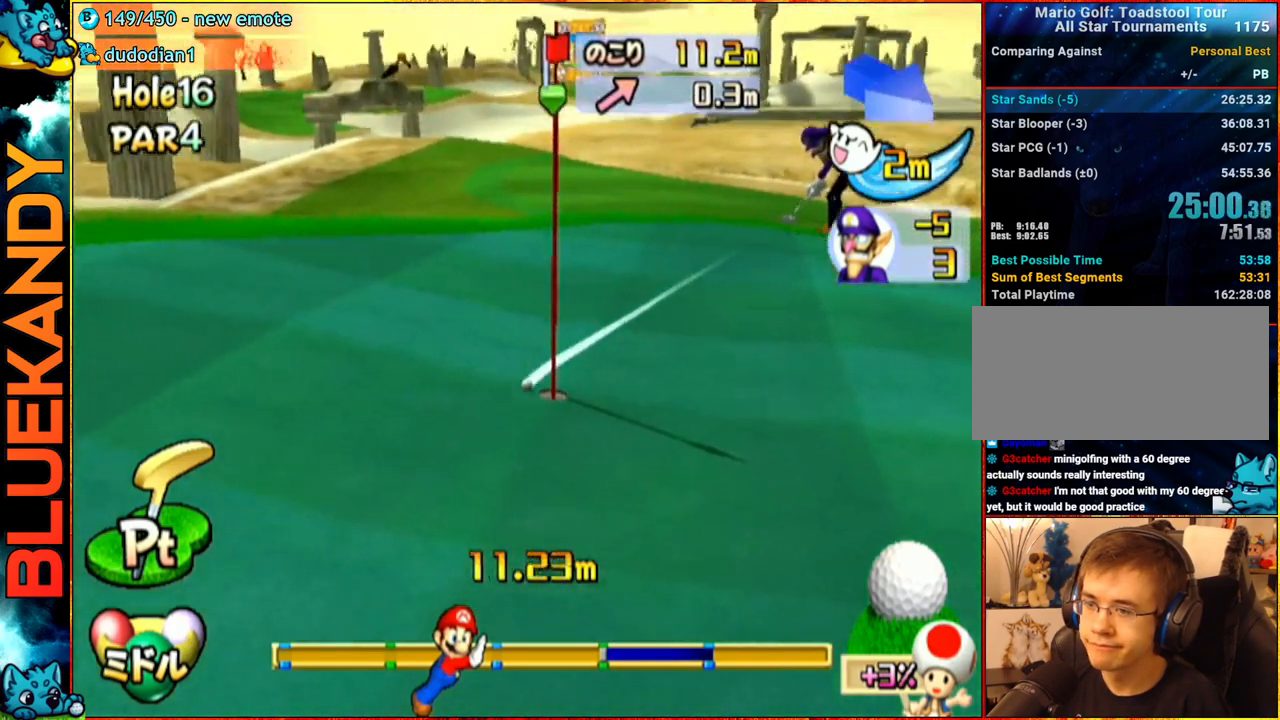
{"buttons": ["A"], "left_stick": "center", "right_stick": "center", "events": []}
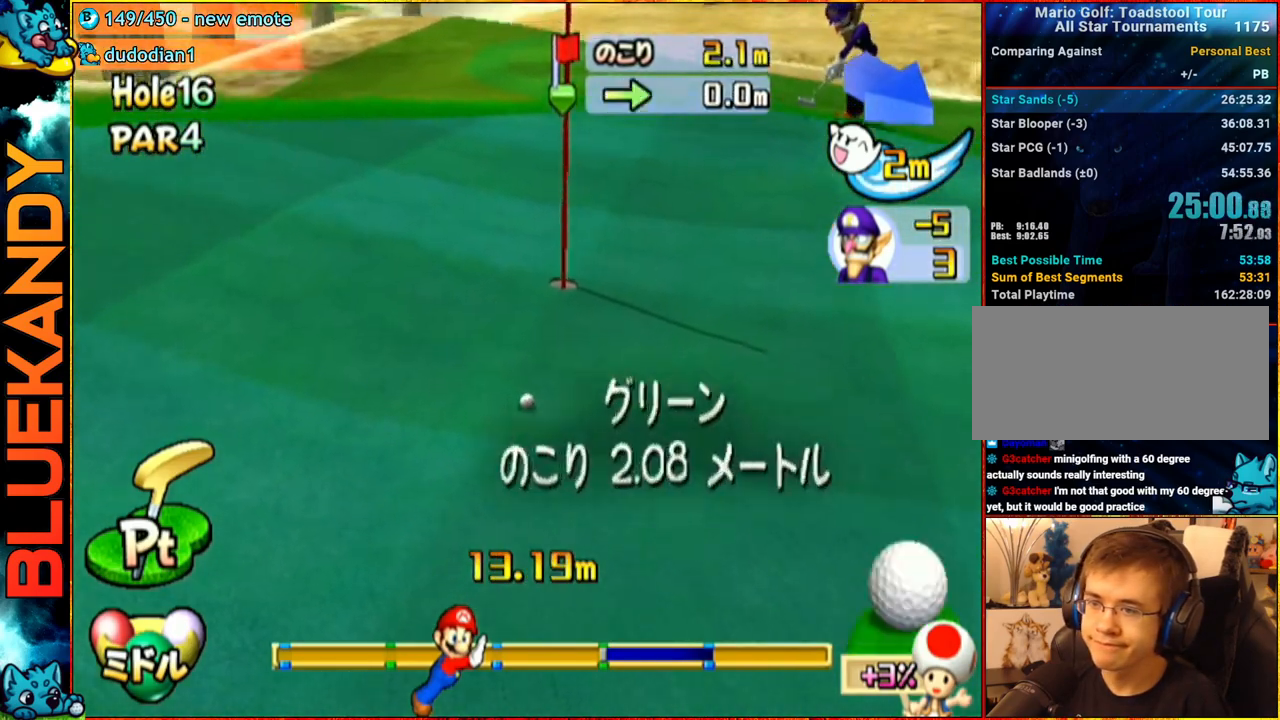
{"buttons": [], "left_stick": "center", "right_stick": "center", "events": [[267, "A", "up"]]}
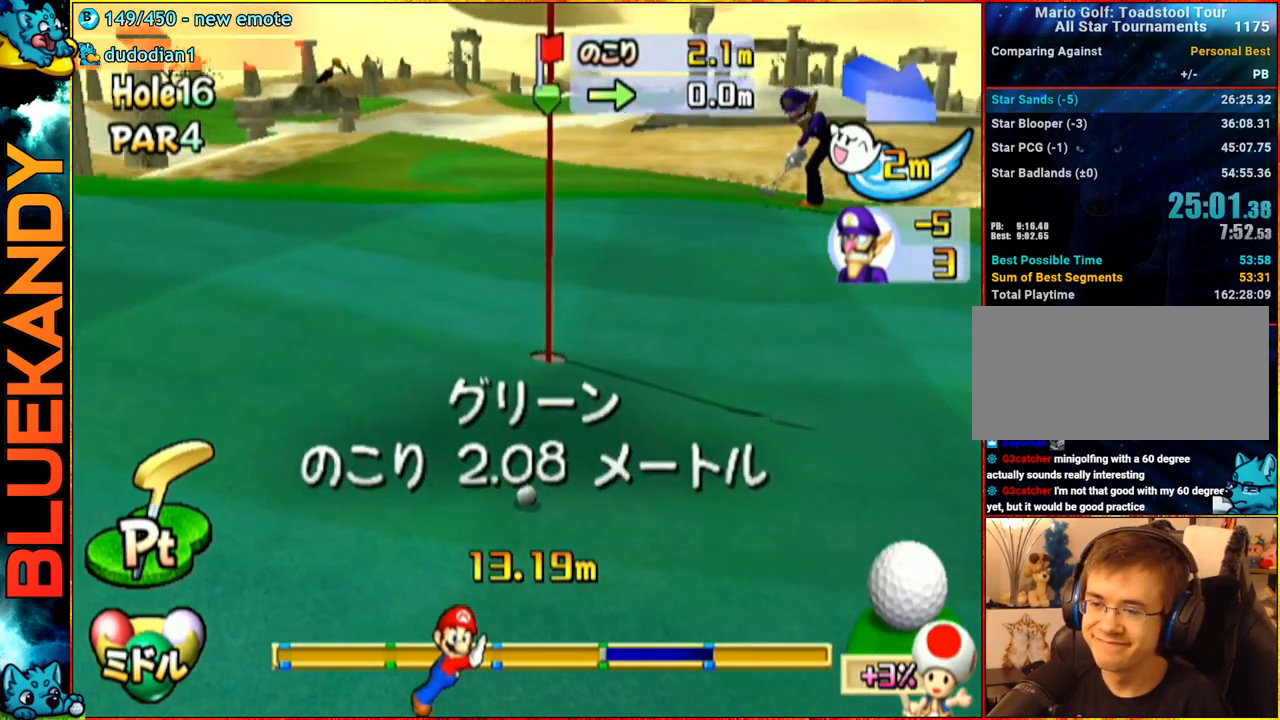
{"buttons": [], "left_stick": "center", "right_stick": "center", "events": []}
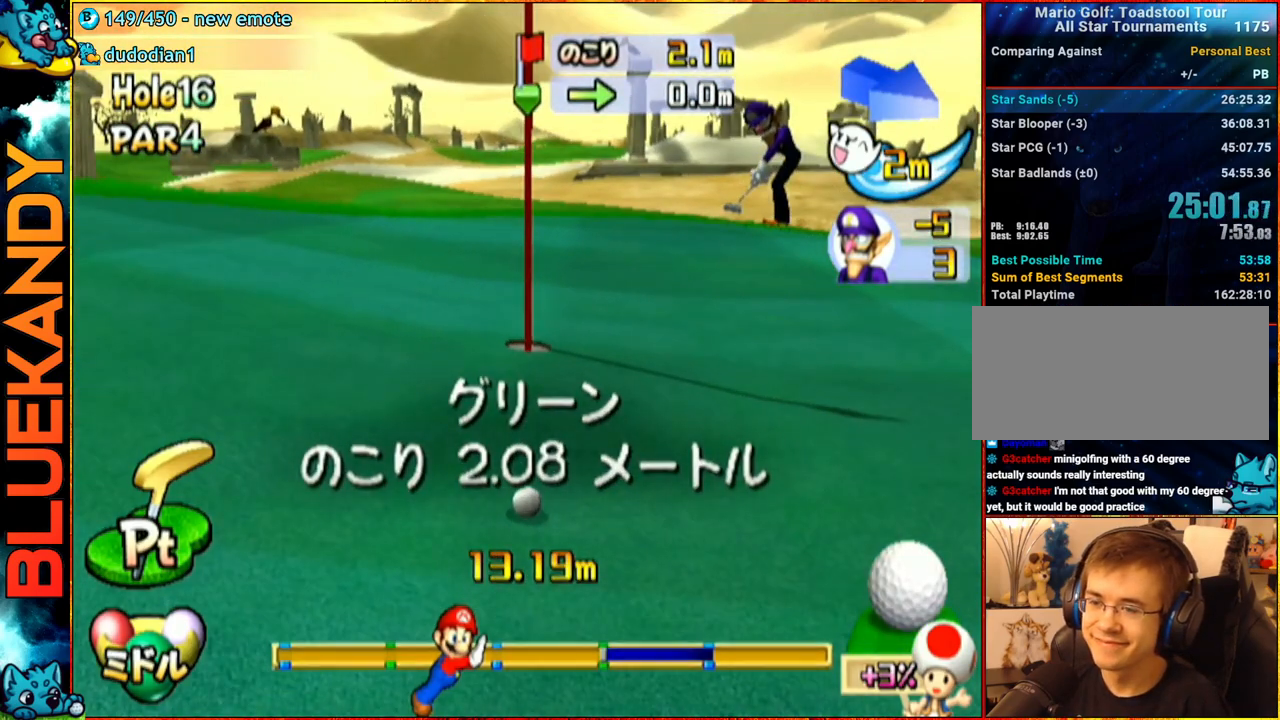
{"buttons": [], "left_stick": "center", "right_stick": "center", "events": [[100, "left_stick", "left"], [417, "left_stick", "center"]]}
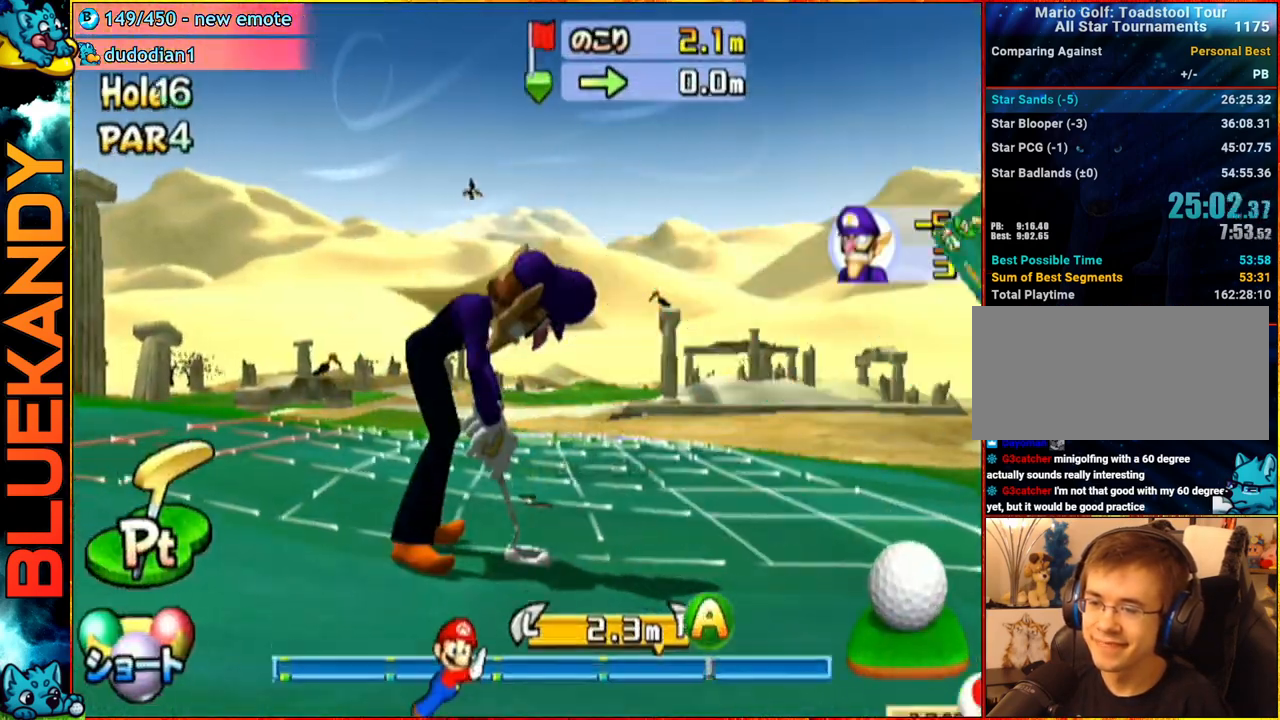
{"buttons": ["A"], "left_stick": "center", "right_stick": "center", "events": [[50, "A", "down"], [150, "A", "up"], [233, "A", "down"]]}
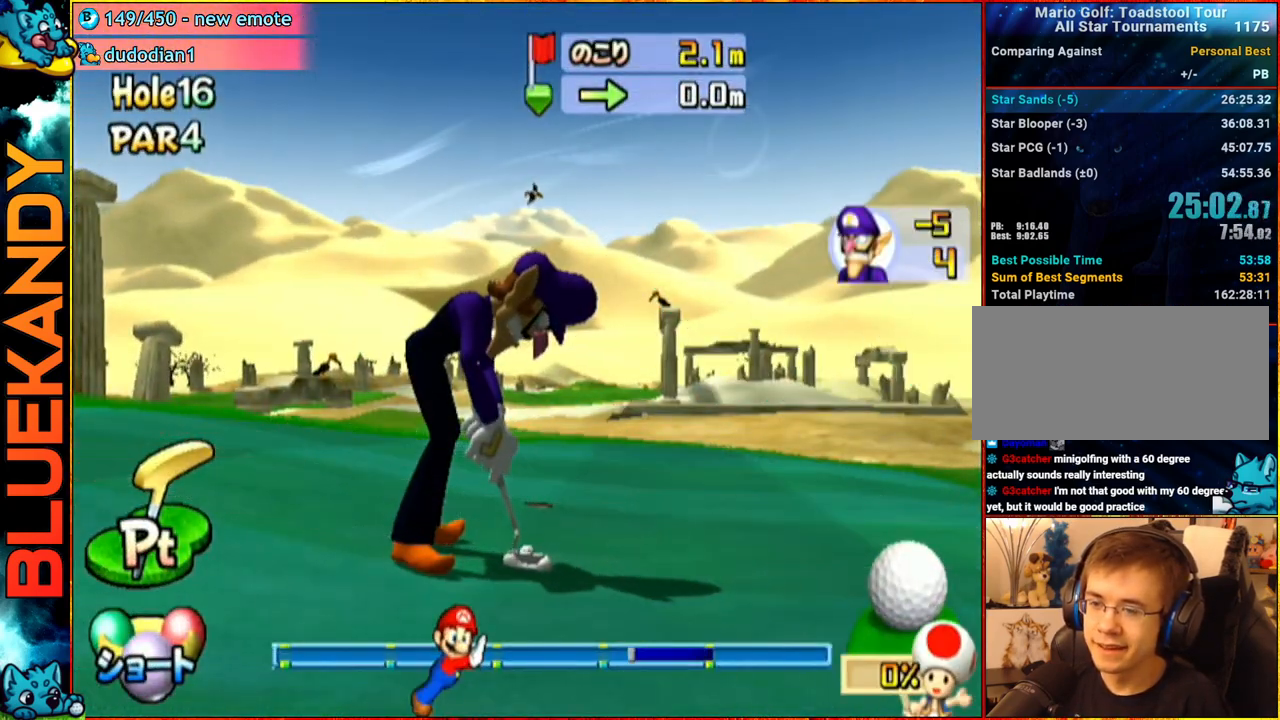
{"buttons": ["A"], "left_stick": "center", "right_stick": "center", "events": []}
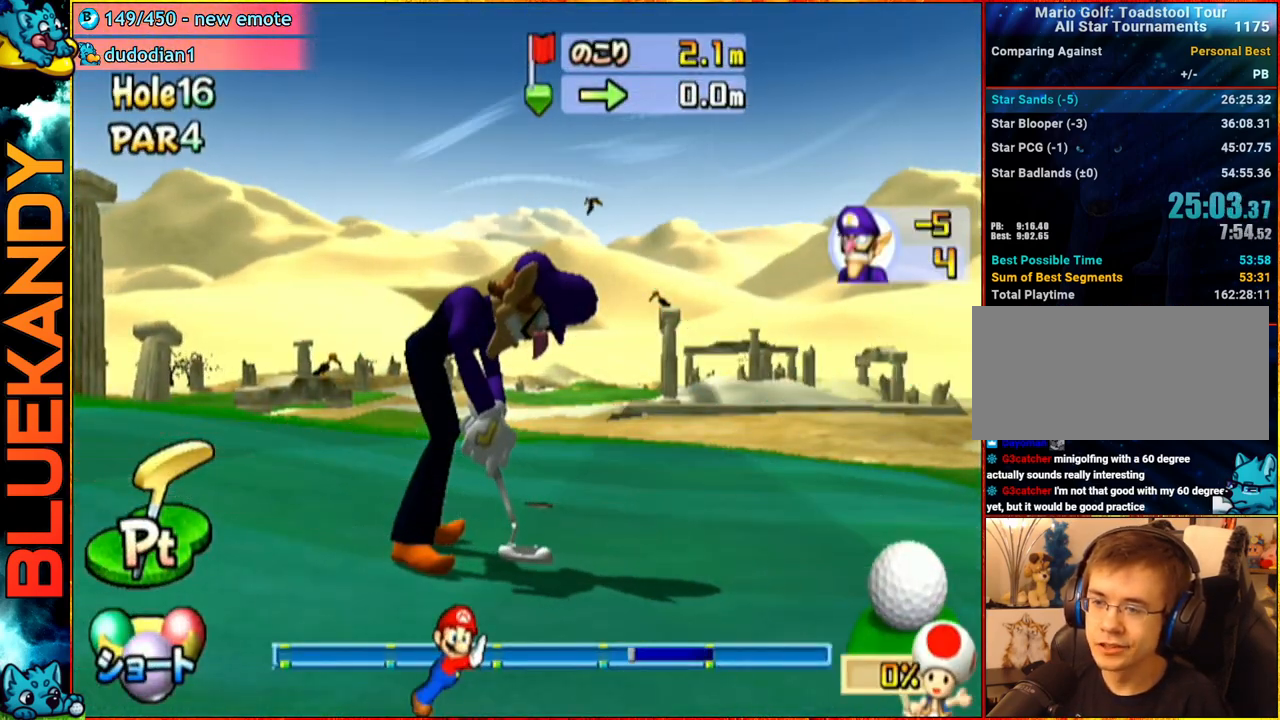
{"buttons": ["A"], "left_stick": "center", "right_stick": "center", "events": []}
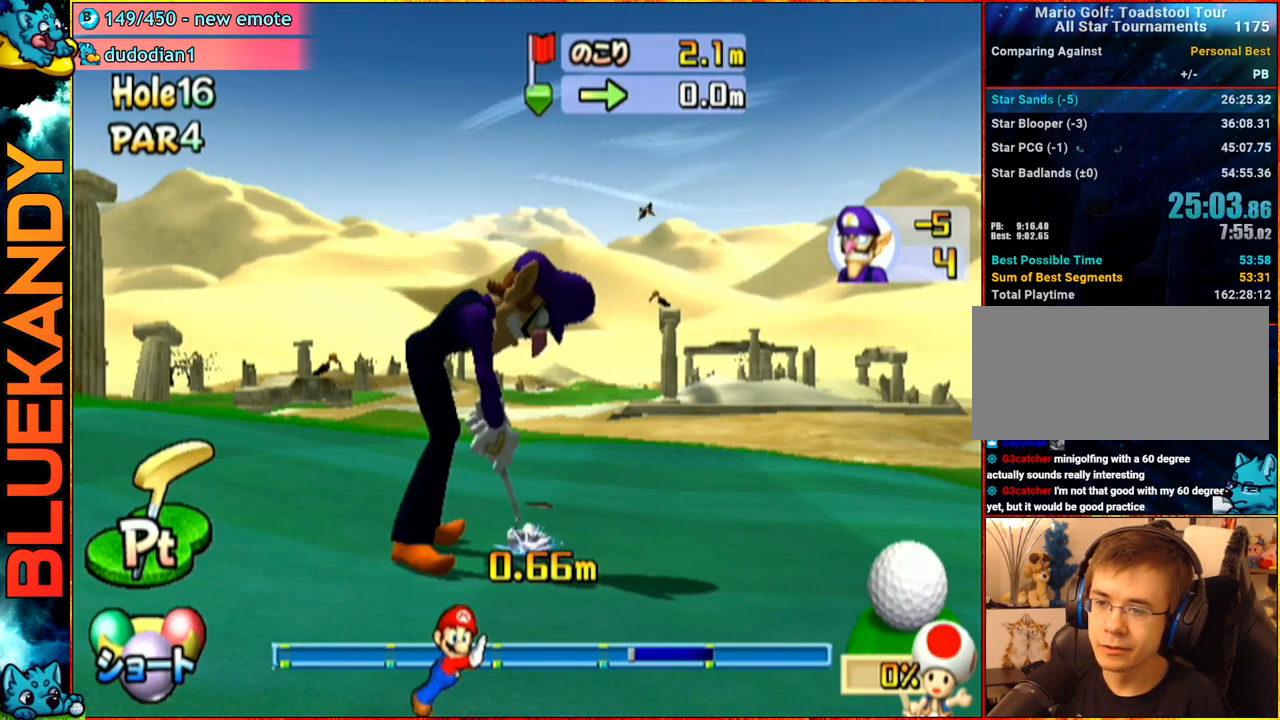
{"buttons": ["A"], "left_stick": "center", "right_stick": "center", "events": []}
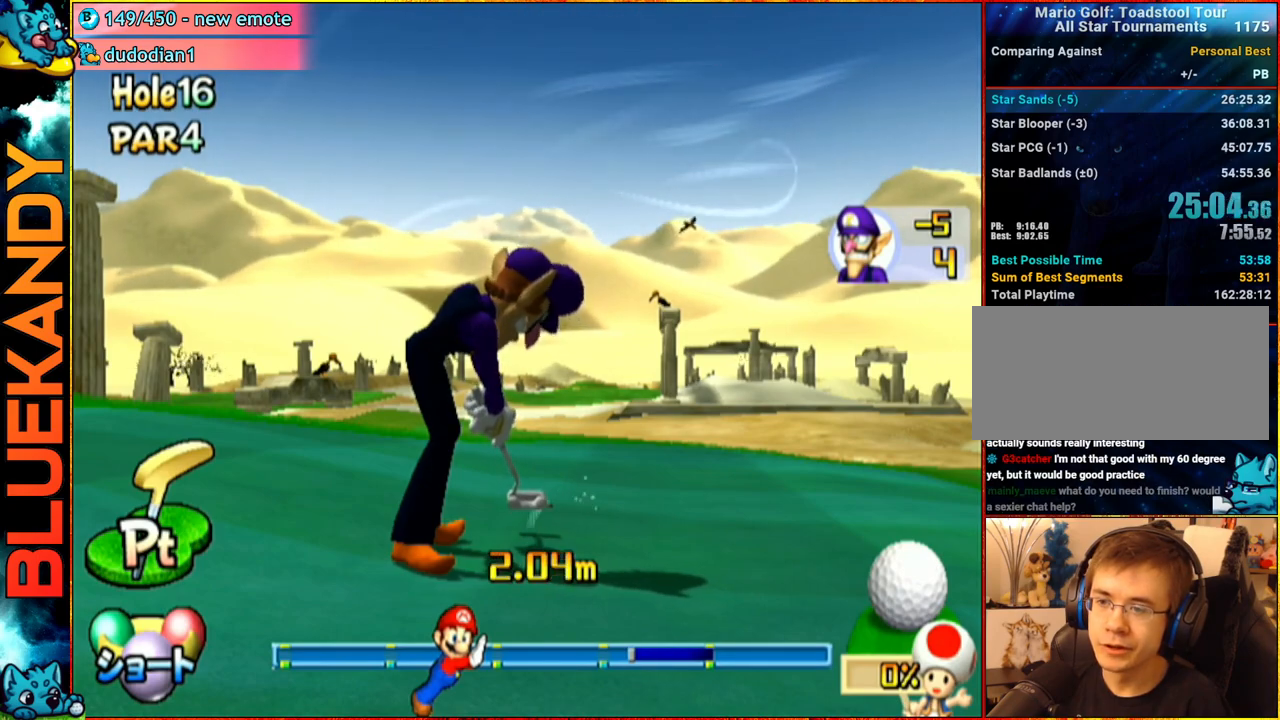
{"buttons": ["A"], "left_stick": "center", "right_stick": "center", "events": []}
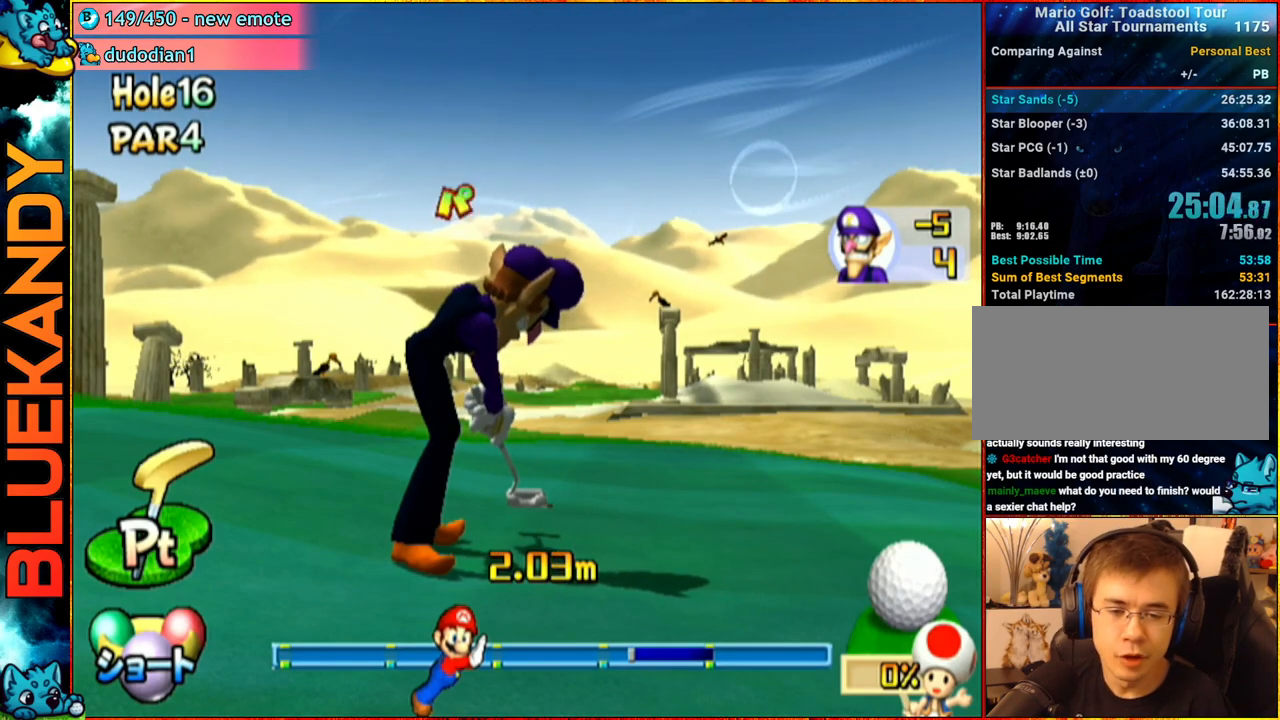
{"buttons": ["A"], "left_stick": "center", "right_stick": "center", "events": []}
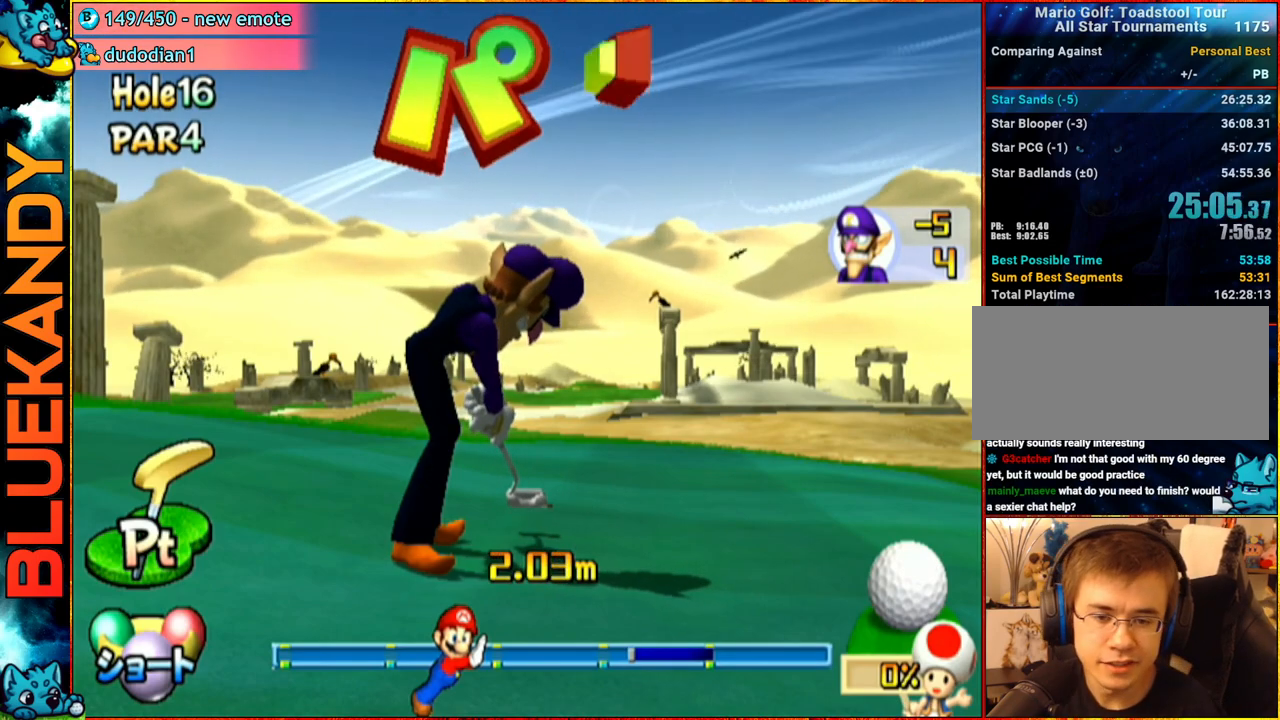
{"buttons": ["A"], "left_stick": "center", "right_stick": "center", "events": []}
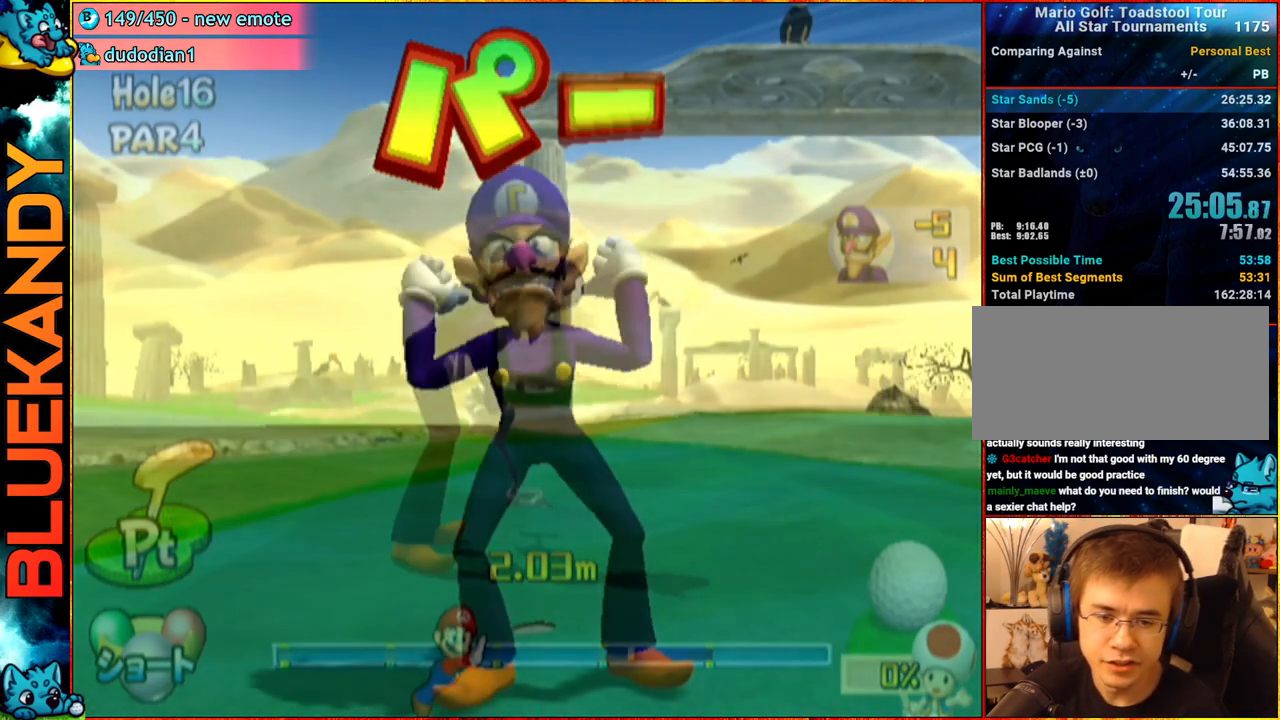
{"buttons": ["A"], "left_stick": "center", "right_stick": "center", "events": []}
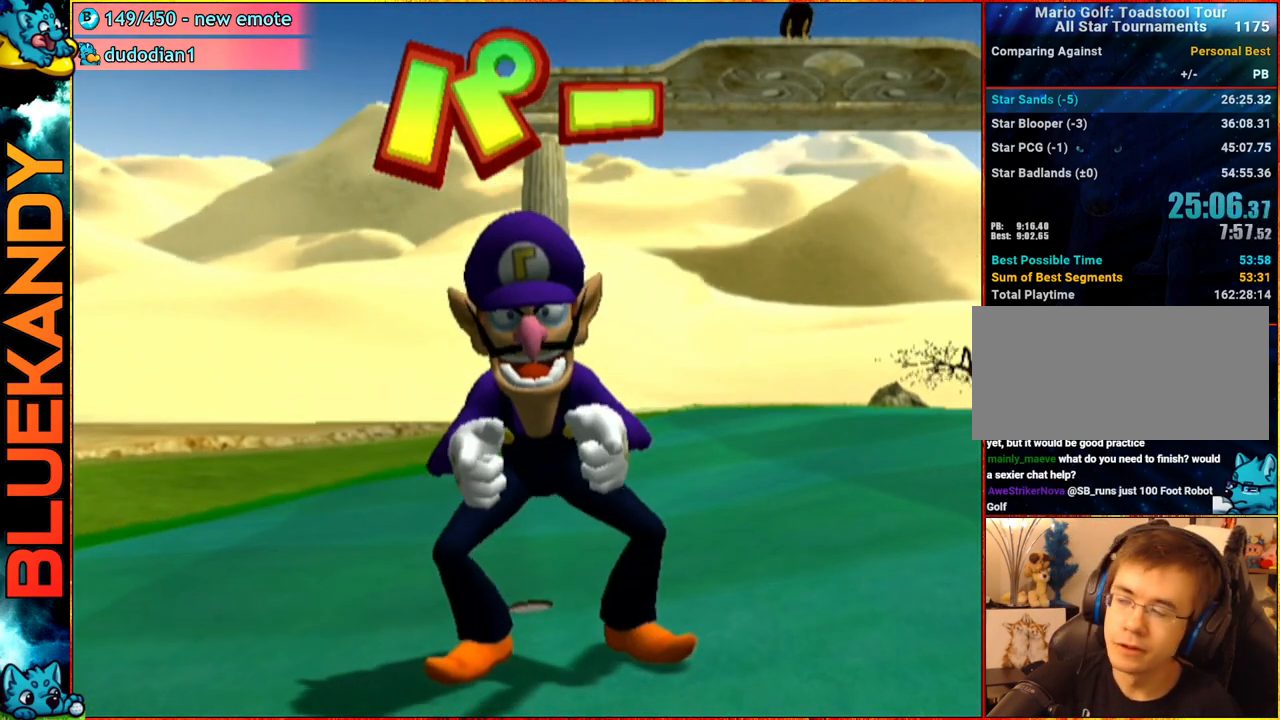
{"buttons": ["A"], "left_stick": "center", "right_stick": "center", "events": []}
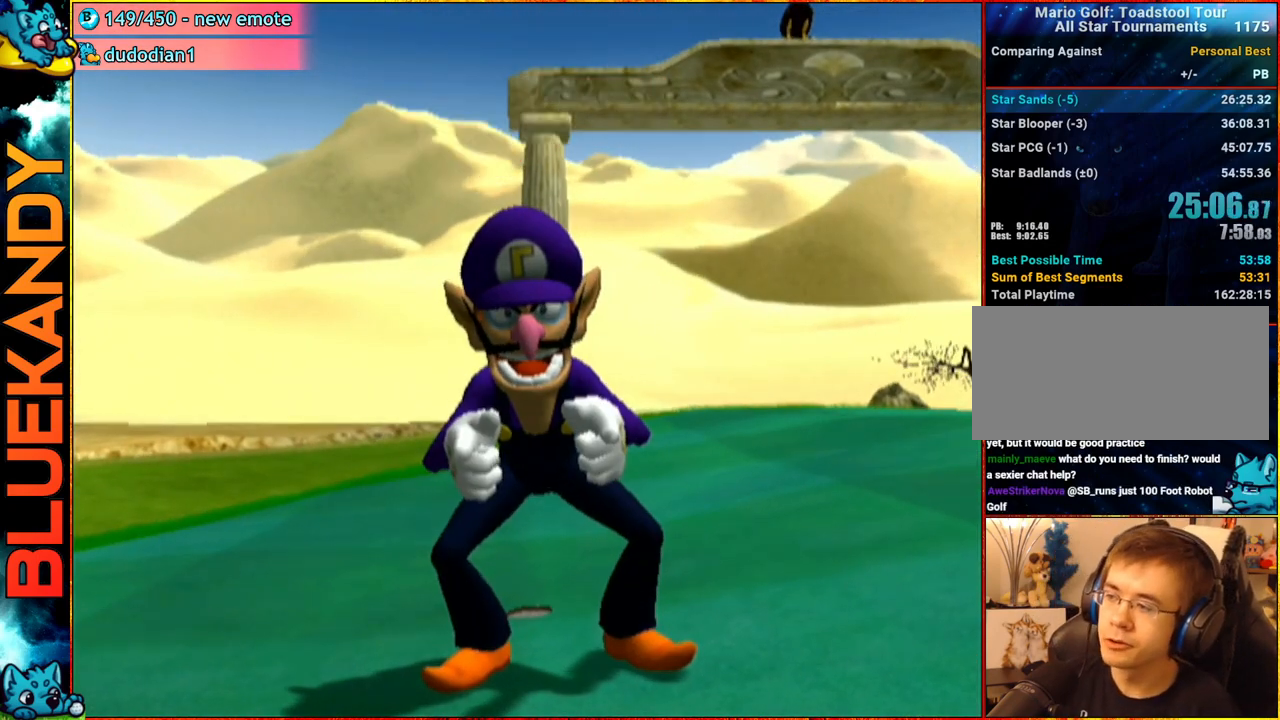
{"buttons": [], "left_stick": "center", "right_stick": "center", "events": [[100, "A", "up"]]}
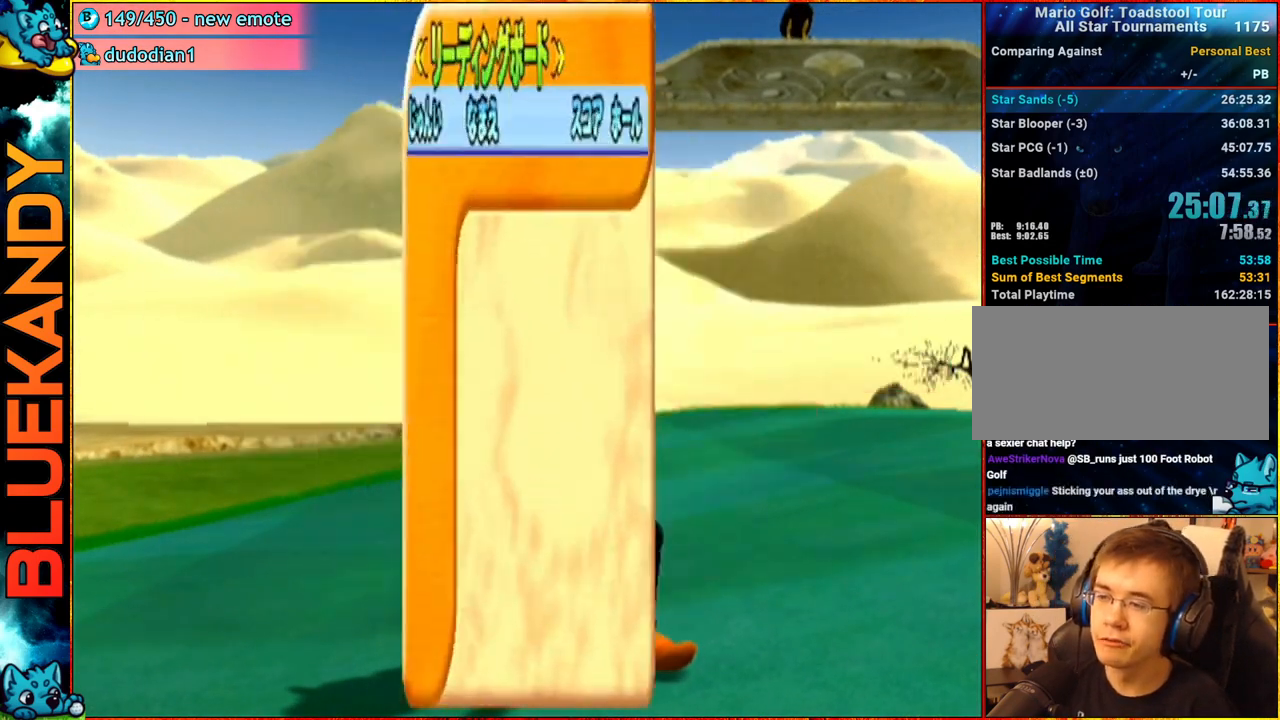
{"buttons": [], "left_stick": "center", "right_stick": "center", "events": []}
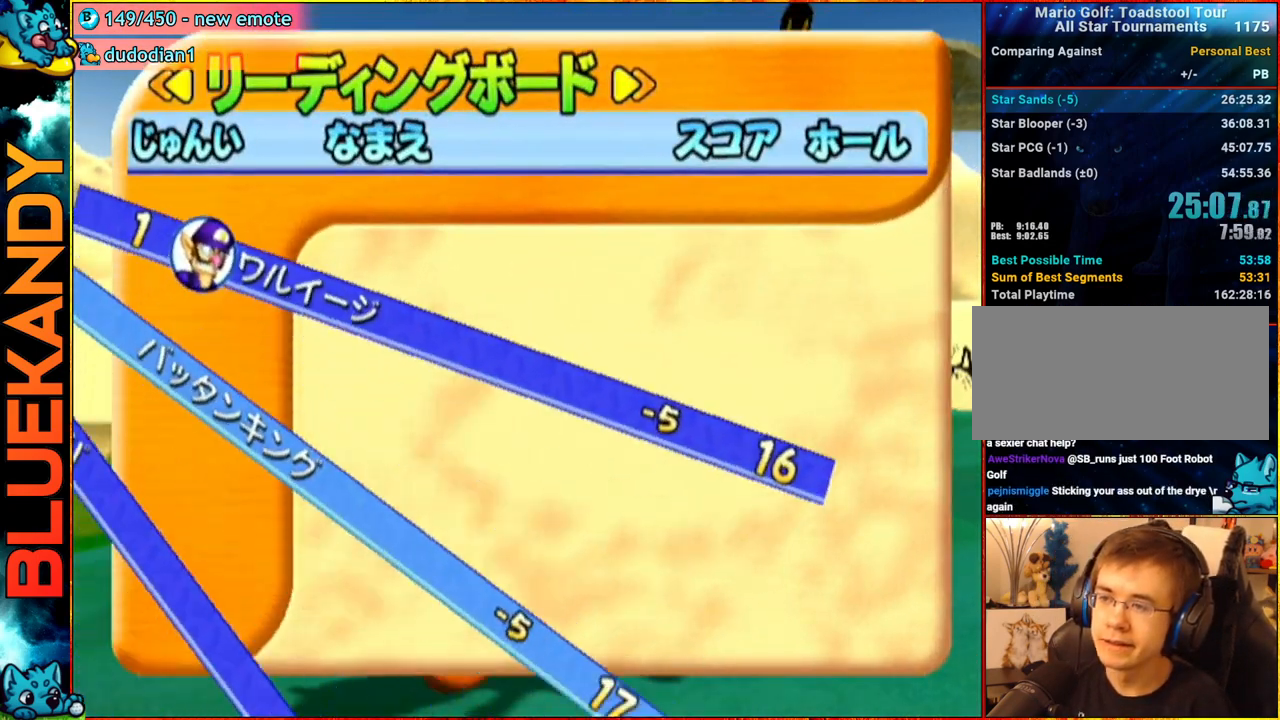
{"buttons": [], "left_stick": "center", "right_stick": "center", "events": [[100, "A", "down"], [117, "B", "down"], [300, "A", "up"], [300, "B", "up"]]}
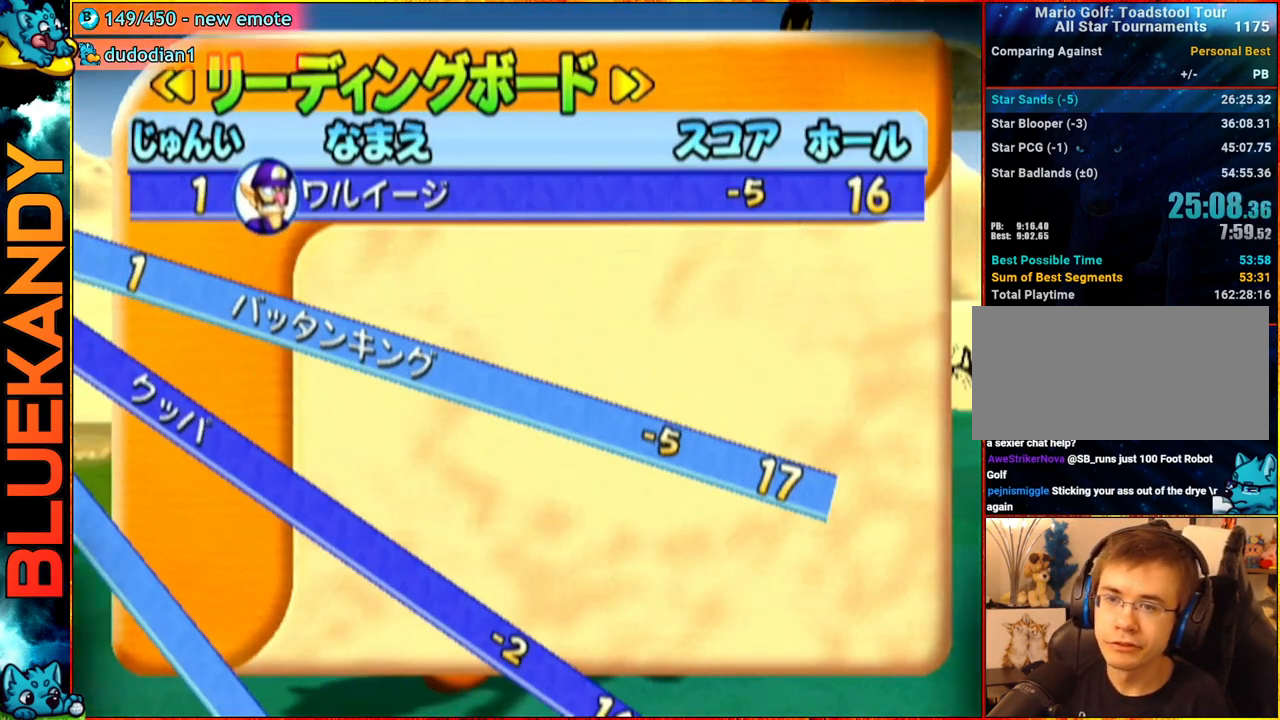
{"buttons": [], "left_stick": "center", "right_stick": "center", "events": []}